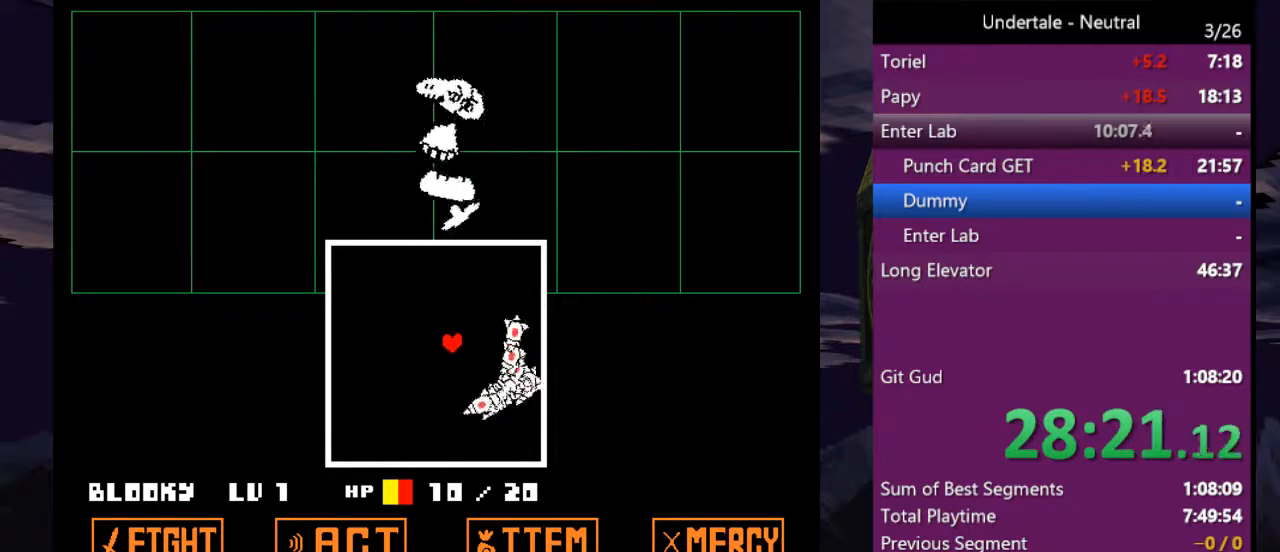
Gameplay with keyboard; each line is a JSON object with the keys held at the frame after it. "events" lists presses ("down") and releases ("up") of "c", "ctrl", "down", "left", "return", "right", "shift", "up", "x" and "z" between this image and that frame as [ms after this image, input, new state], when the widget could be followed in between. No other keys are recorded. Mouse input is not recorded.
{"keys": [], "events": [[100, "up", "up"], [167, "right", "up"]]}
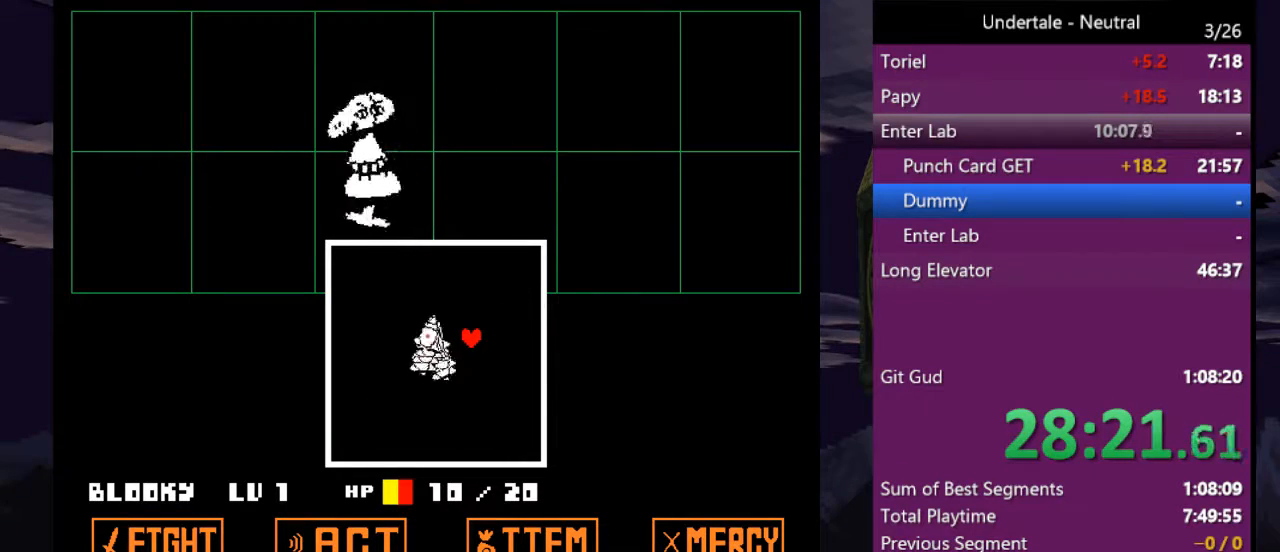
{"keys": [], "events": []}
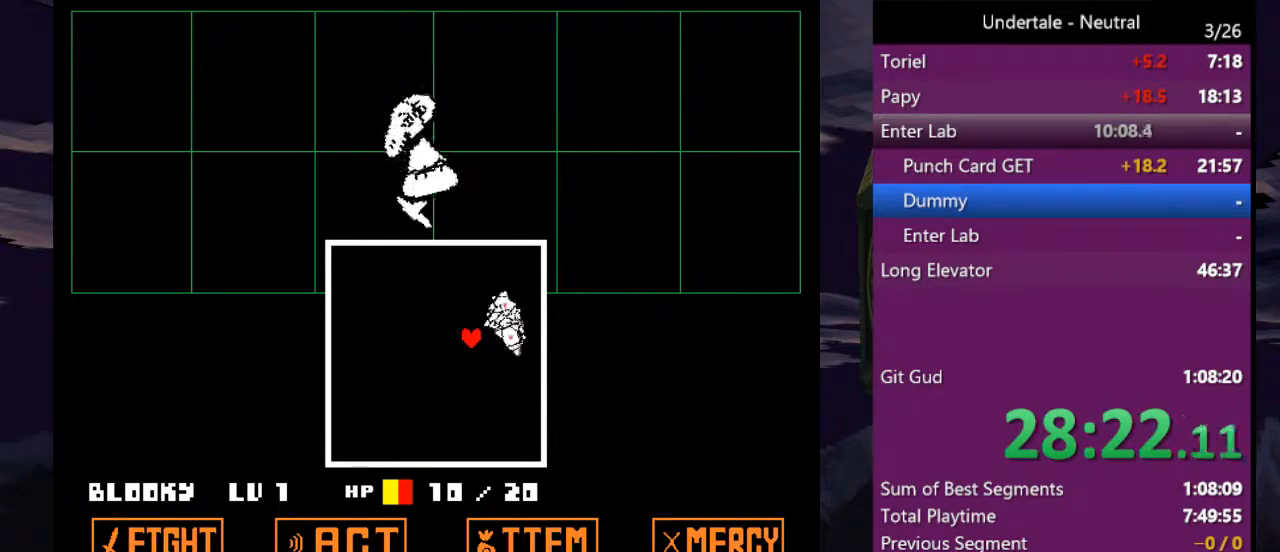
{"keys": [], "events": []}
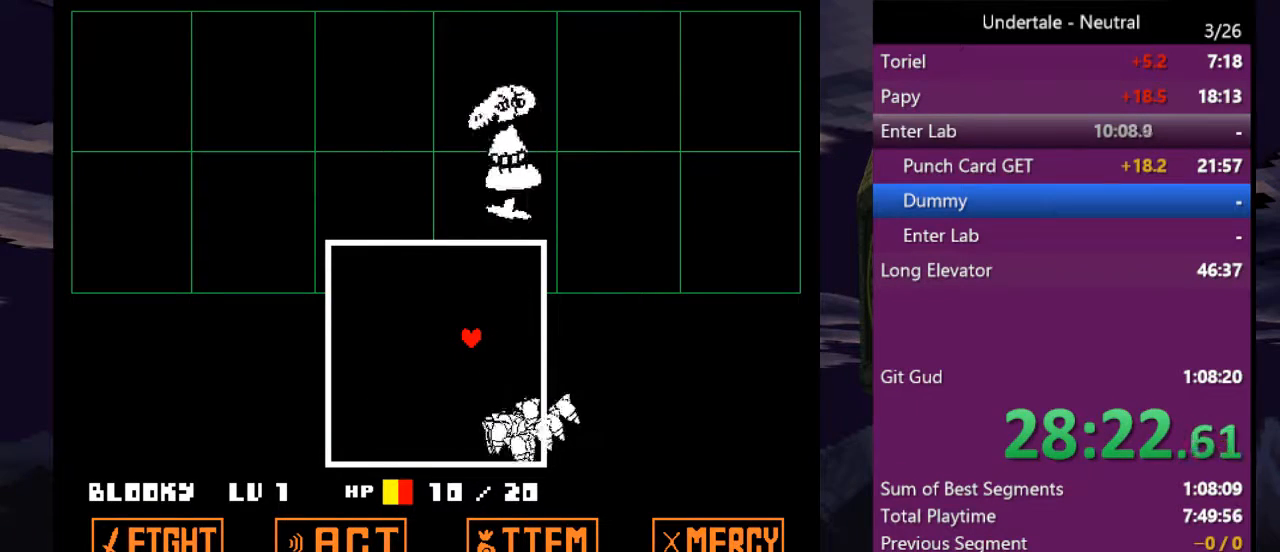
{"keys": [], "events": []}
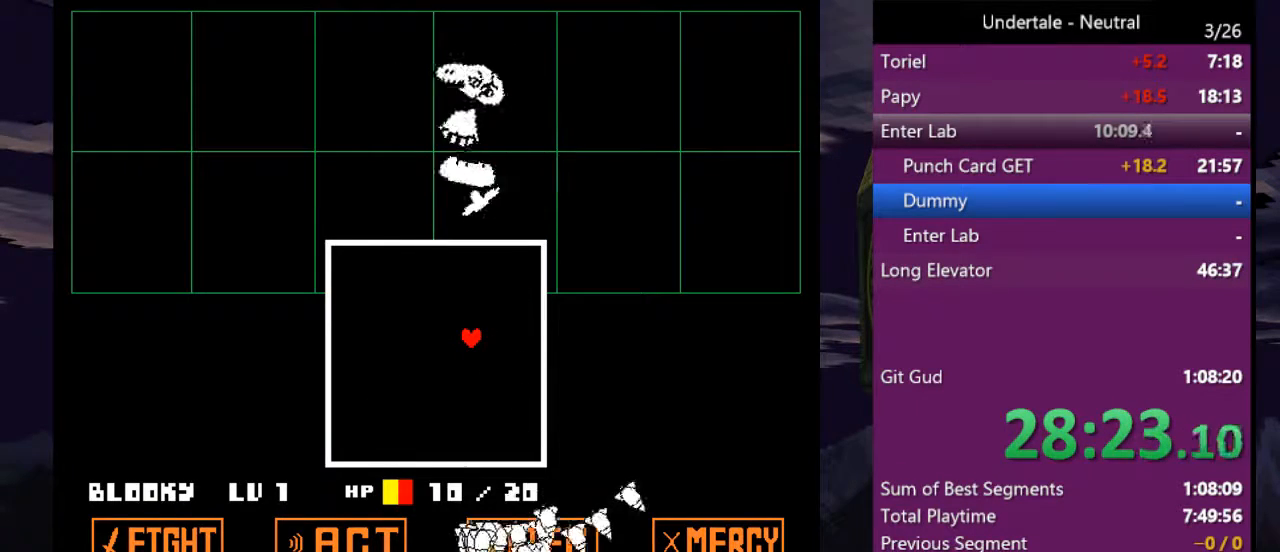
{"keys": [], "events": []}
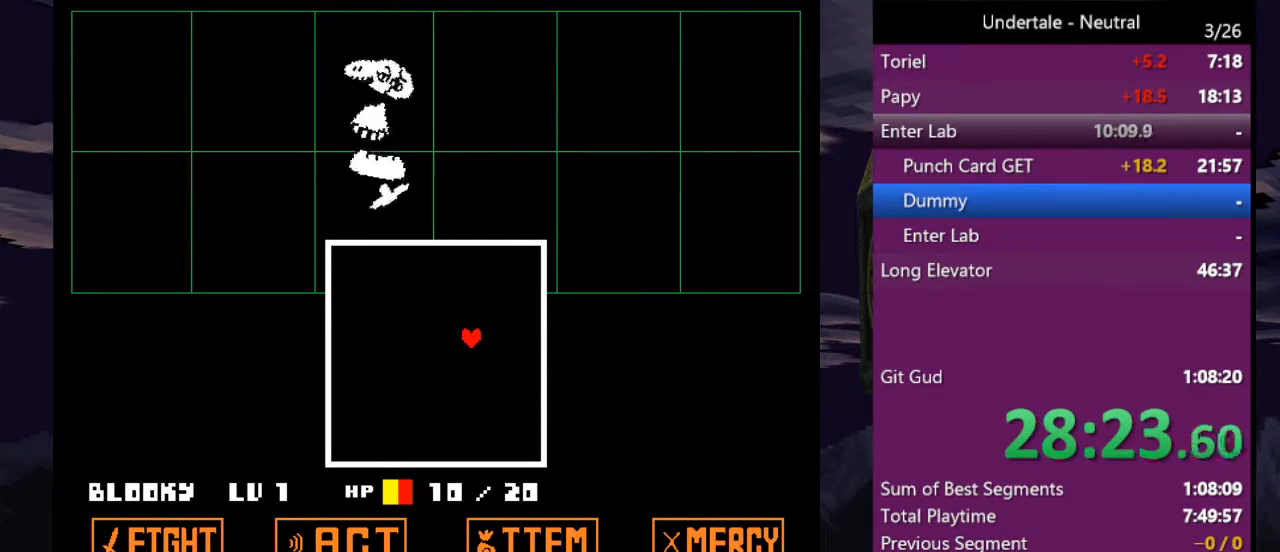
{"keys": [], "events": []}
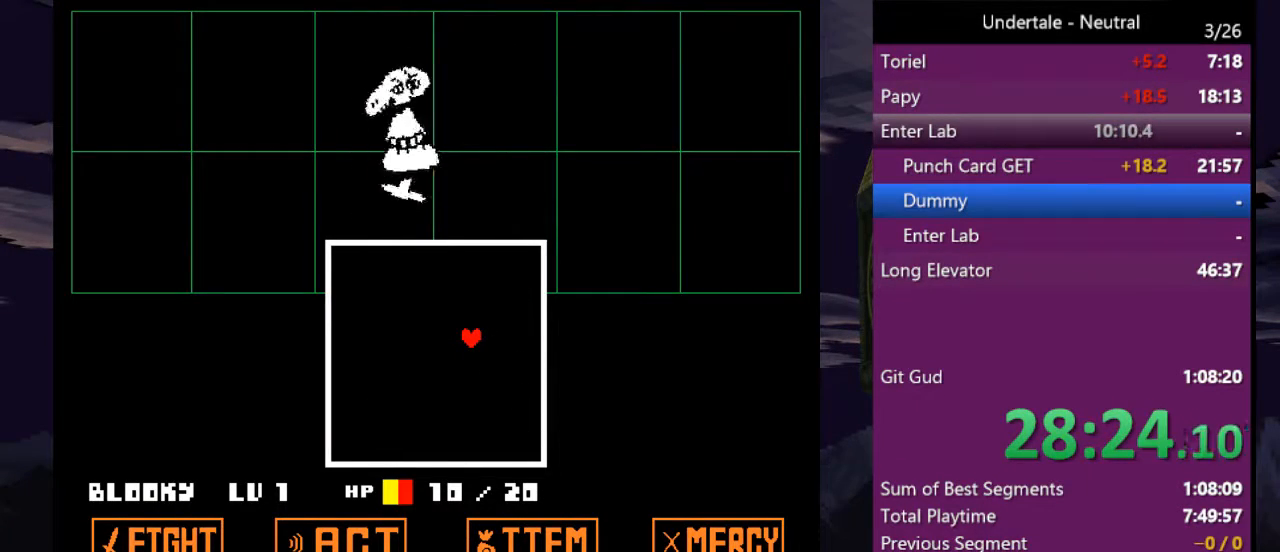
{"keys": [], "events": []}
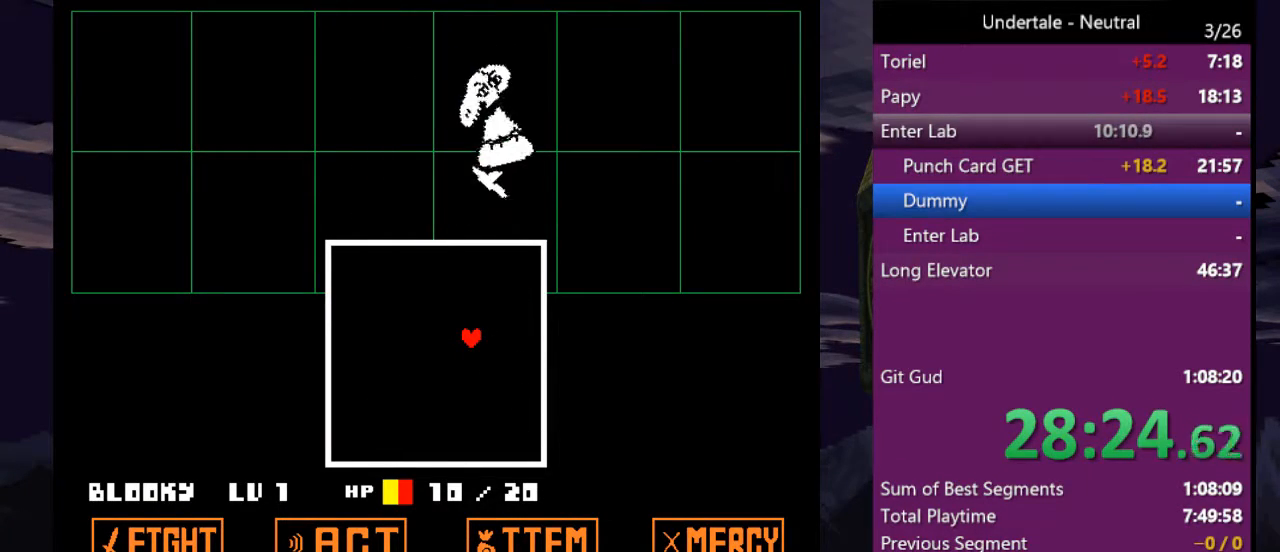
{"keys": ["z"], "events": [[33, "return", "down"], [133, "return", "up"], [167, "z", "down"], [200, "return", "down"], [267, "z", "up"], [300, "return", "up"], [400, "return", "down"], [500, "return", "up"], [500, "z", "down"]]}
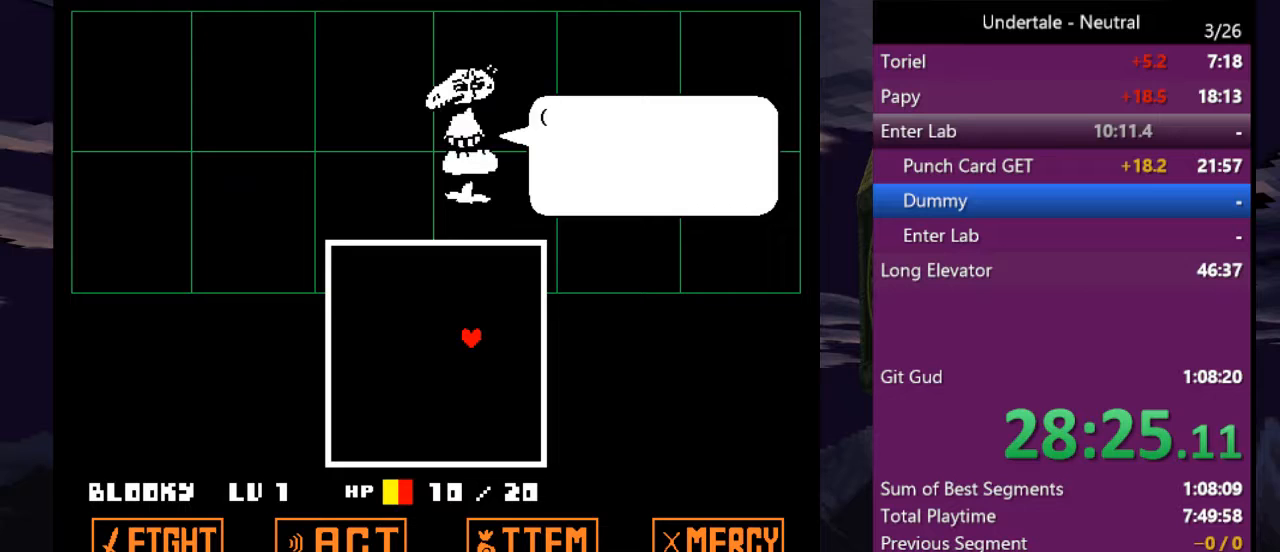
{"keys": ["return", "z"], "events": [[100, "return", "down"], [100, "z", "up"], [167, "return", "up"], [167, "z", "down"], [267, "z", "up"], [333, "return", "down"], [333, "z", "down"], [400, "return", "up"], [400, "z", "up"], [467, "z", "down"], [500, "return", "down"]]}
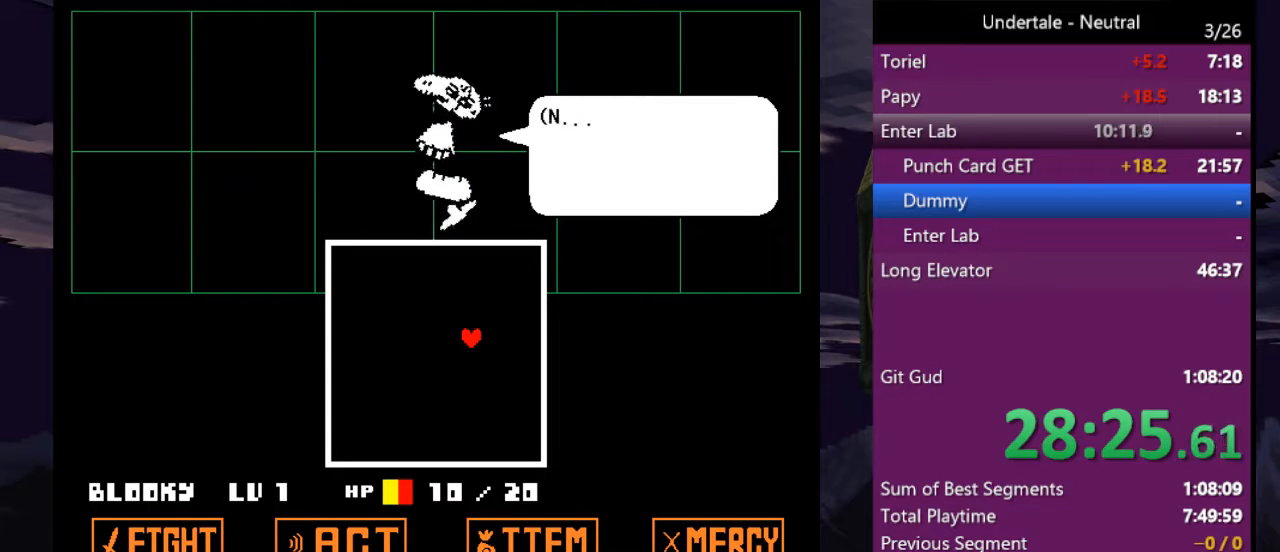
{"keys": ["z"], "events": [[67, "return", "up"], [100, "z", "up"], [133, "z", "down"], [200, "return", "down"], [233, "return", "up"], [233, "z", "up"], [333, "z", "down"], [400, "return", "down"], [400, "z", "up"], [433, "return", "up"], [467, "z", "down"]]}
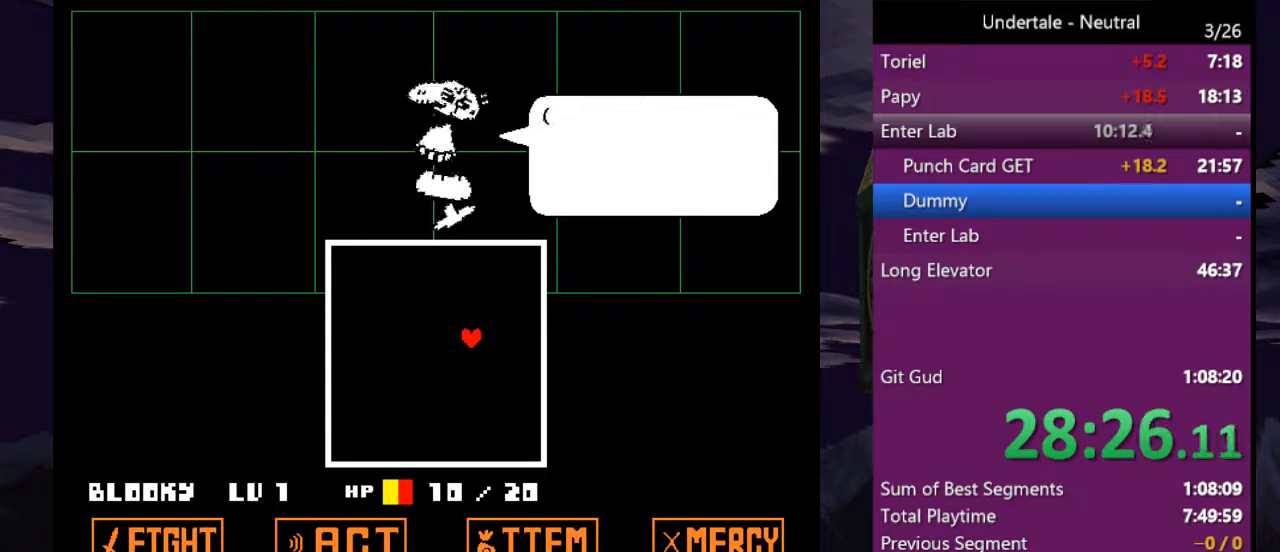
{"keys": ["return", "z"], "events": [[33, "return", "down"], [33, "z", "up"], [133, "return", "up"], [133, "z", "down"], [167, "return", "down"], [200, "z", "up"], [267, "return", "up"], [300, "z", "down"], [367, "return", "down"], [367, "z", "up"], [400, "return", "up"], [433, "z", "down"], [500, "return", "down"]]}
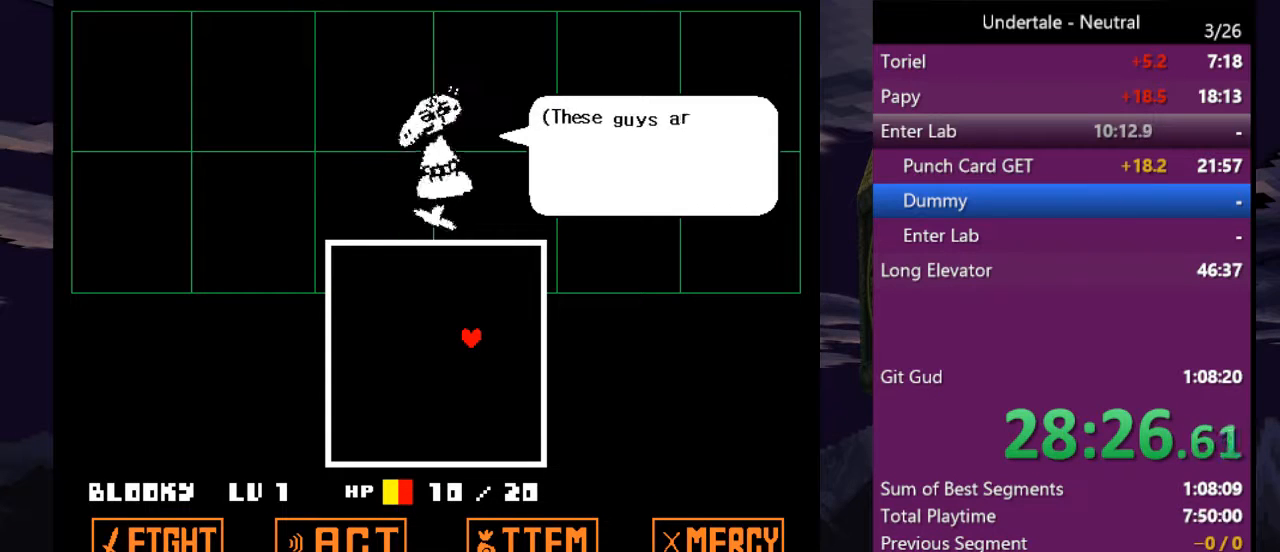
{"keys": ["return"], "events": [[33, "z", "up"], [100, "return", "up"], [133, "z", "down"], [167, "return", "down"], [167, "z", "up"], [233, "return", "up"], [267, "z", "down"], [333, "return", "down"], [367, "z", "up"], [400, "return", "up"], [467, "return", "down"], [467, "z", "down"], [500, "z", "up"]]}
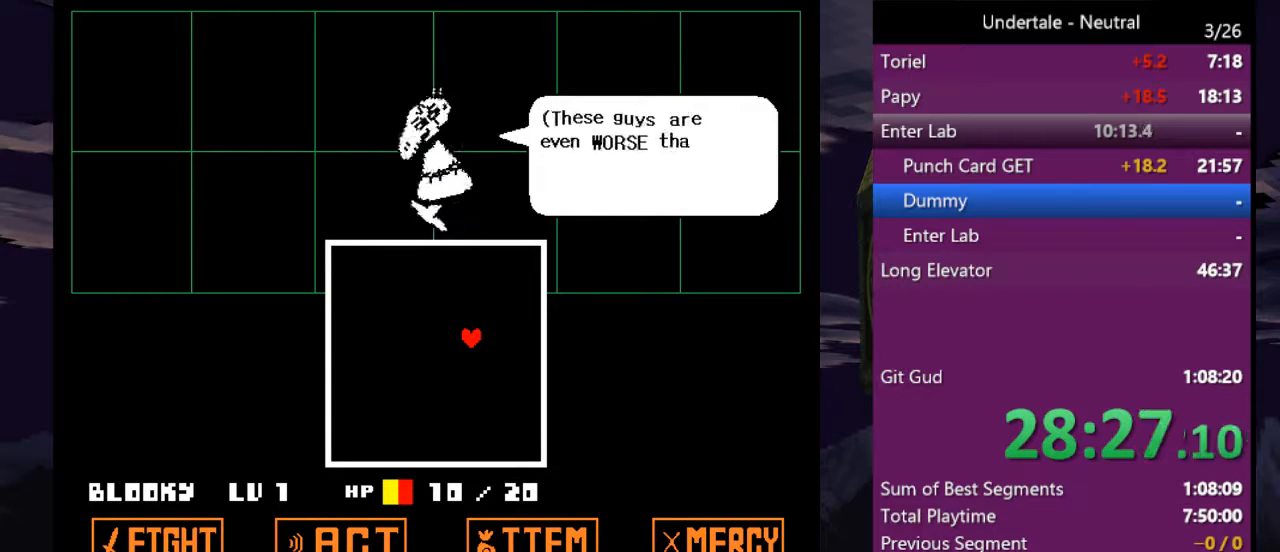
{"keys": ["return"], "events": [[67, "return", "up"], [100, "z", "down"], [133, "return", "down"], [133, "z", "up"], [200, "return", "up"], [233, "z", "down"], [333, "return", "down"], [333, "z", "up"], [400, "return", "up"], [400, "z", "down"], [467, "return", "down"], [467, "z", "up"]]}
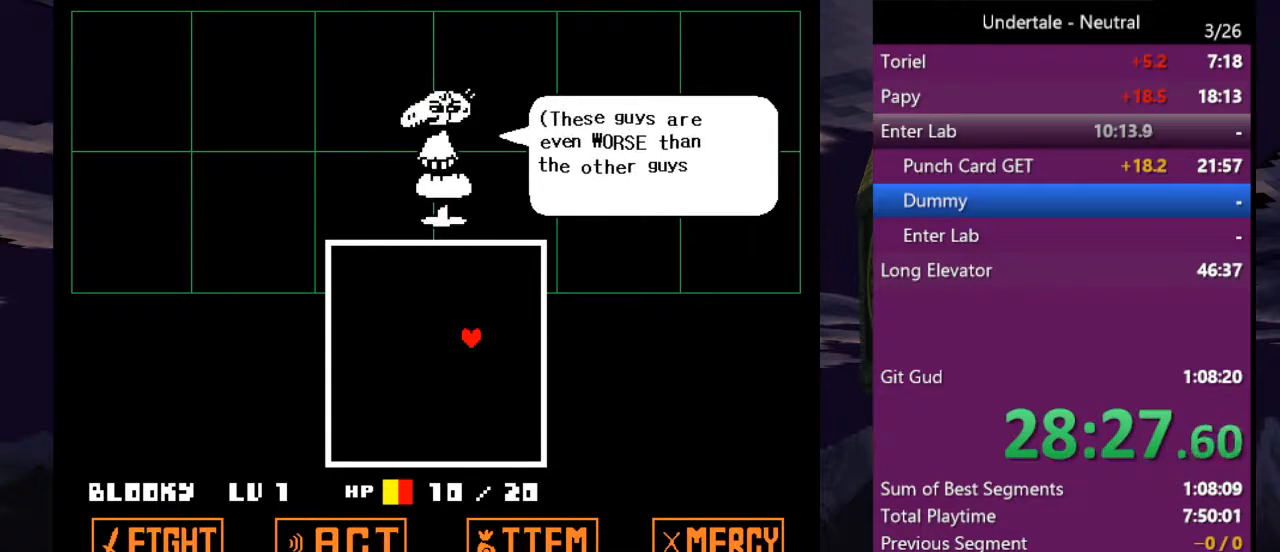
{"keys": [], "events": [[33, "return", "up"], [67, "z", "down"], [133, "return", "down"], [133, "z", "up"], [200, "return", "up"], [200, "z", "down"], [267, "return", "down"], [267, "z", "up"], [367, "return", "up"], [367, "z", "down"], [400, "return", "down"], [433, "z", "up"], [500, "return", "up"]]}
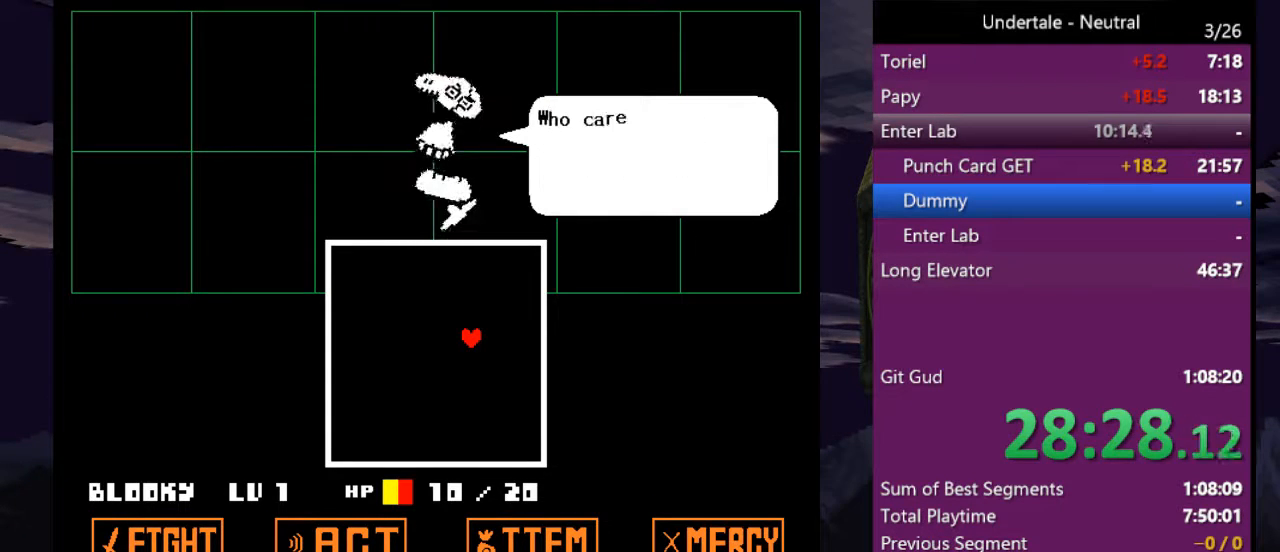
{"keys": [], "events": [[33, "return", "down"], [33, "z", "down"], [100, "z", "up"], [133, "return", "up"], [167, "z", "down"], [233, "return", "down"], [233, "z", "up"], [267, "return", "up"], [267, "z", "down"], [367, "z", "up"], [467, "z", "down"], [500, "z", "up"]]}
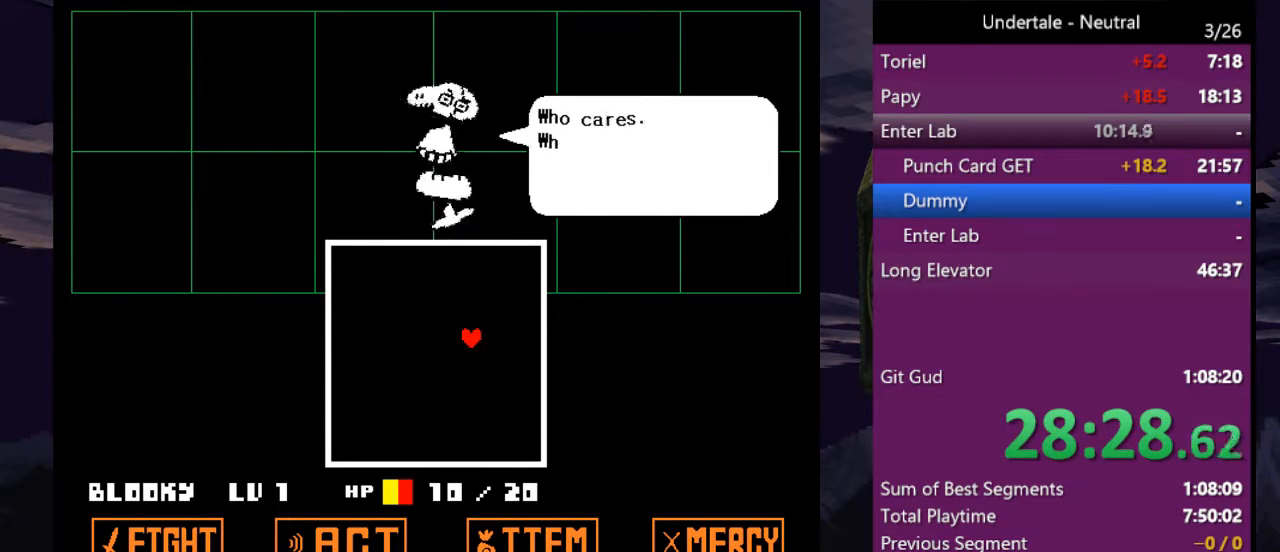
{"keys": [], "events": [[67, "return", "down"], [100, "return", "up"], [100, "z", "down"], [200, "return", "down"], [200, "z", "up"], [233, "return", "up"], [233, "z", "down"], [300, "z", "up"], [333, "return", "down"], [400, "return", "up"], [400, "z", "down"], [433, "return", "down"], [433, "z", "up"], [467, "return", "up"]]}
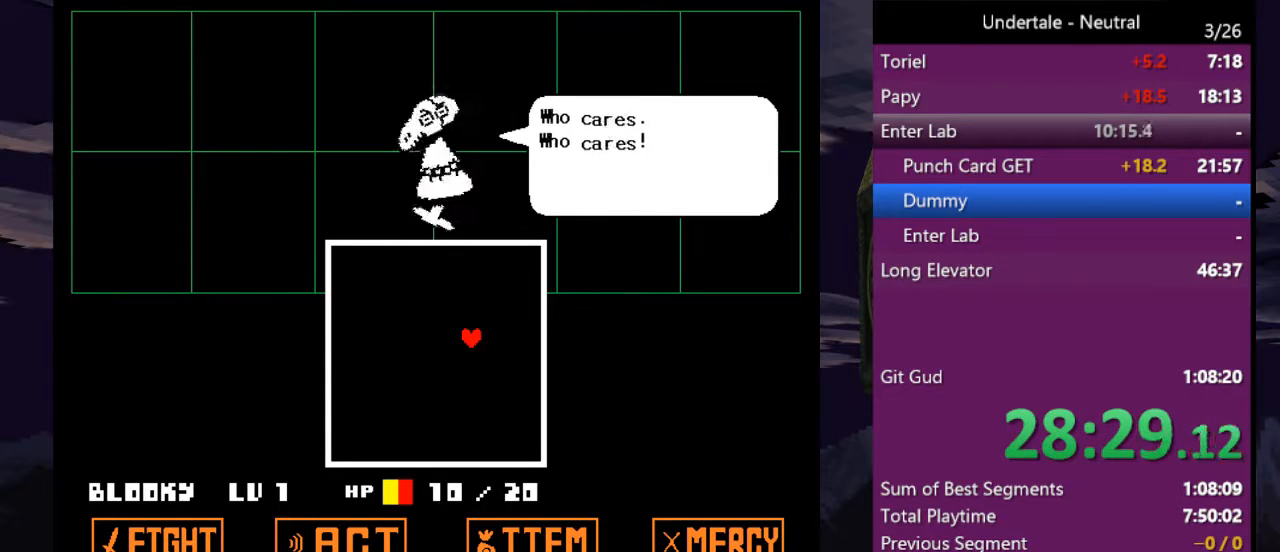
{"keys": ["return", "z"], "events": [[33, "z", "down"], [133, "z", "up"], [200, "z", "down"], [267, "z", "up"], [367, "z", "down"], [400, "z", "up"], [500, "return", "down"], [500, "z", "down"]]}
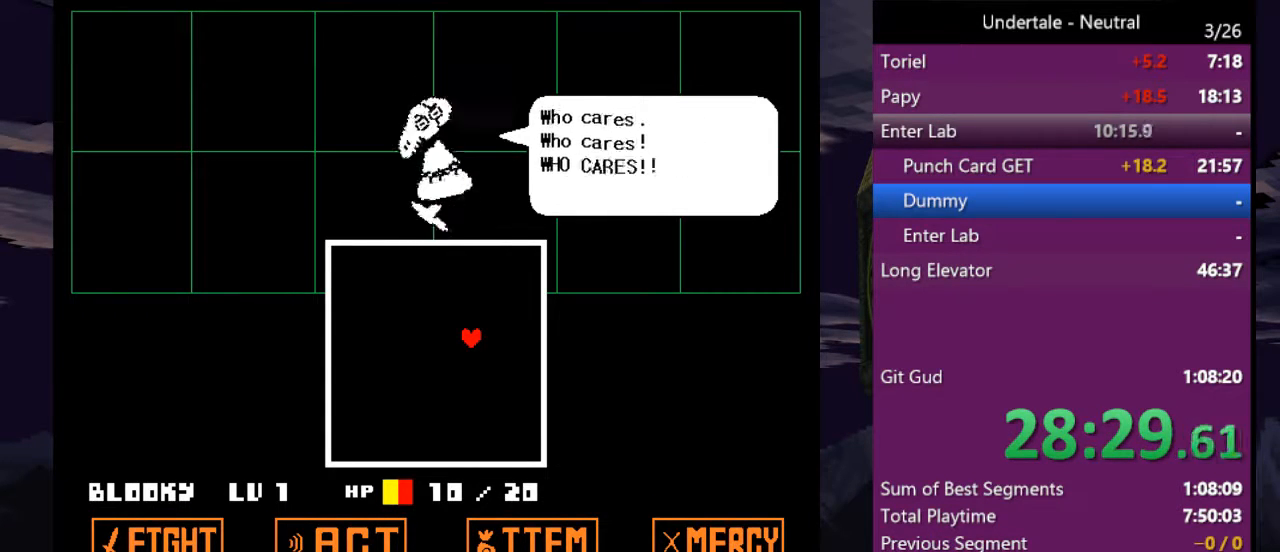
{"keys": [], "events": [[33, "return", "up"], [100, "return", "down"], [100, "z", "up"], [133, "z", "down"], [167, "return", "up"], [167, "z", "up"], [233, "return", "down"], [267, "return", "up"], [267, "z", "down"], [333, "z", "up"], [367, "return", "down"], [400, "z", "down"], [467, "return", "up"], [467, "z", "up"]]}
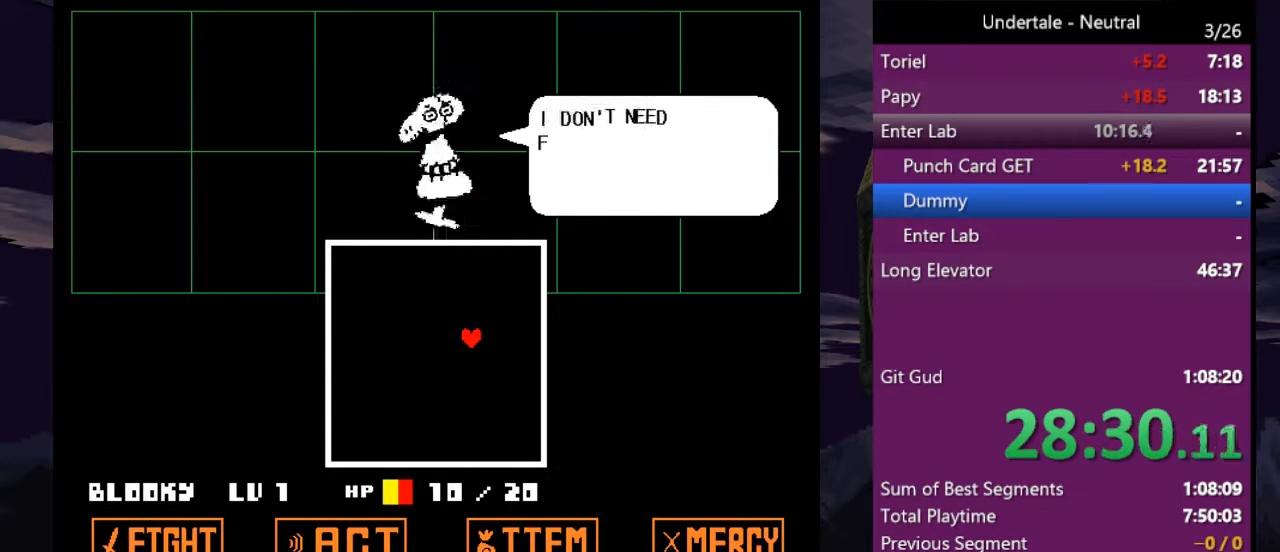
{"keys": [], "events": [[67, "z", "down"], [100, "return", "down"], [133, "z", "up"], [200, "return", "up"], [233, "z", "down"], [333, "return", "down"], [333, "z", "up"], [400, "z", "down"], [433, "return", "up"], [467, "z", "up"]]}
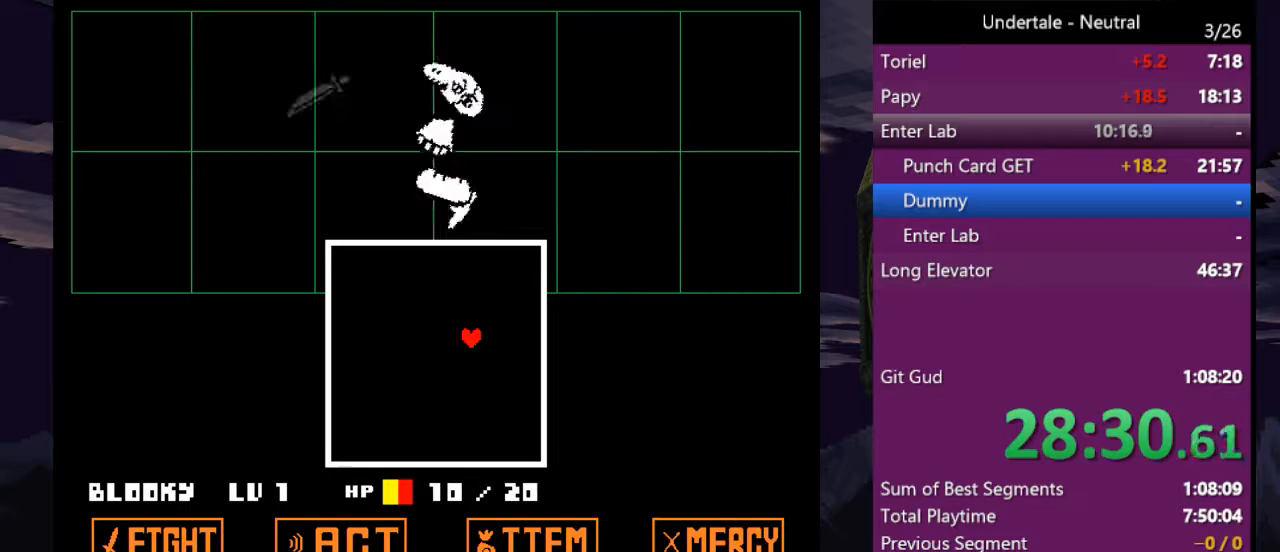
{"keys": [], "events": [[67, "return", "down"], [67, "z", "down"], [167, "return", "up"], [167, "z", "up"], [267, "z", "down"], [300, "z", "up"], [367, "return", "down"], [400, "z", "down"], [433, "return", "up"], [500, "z", "up"]]}
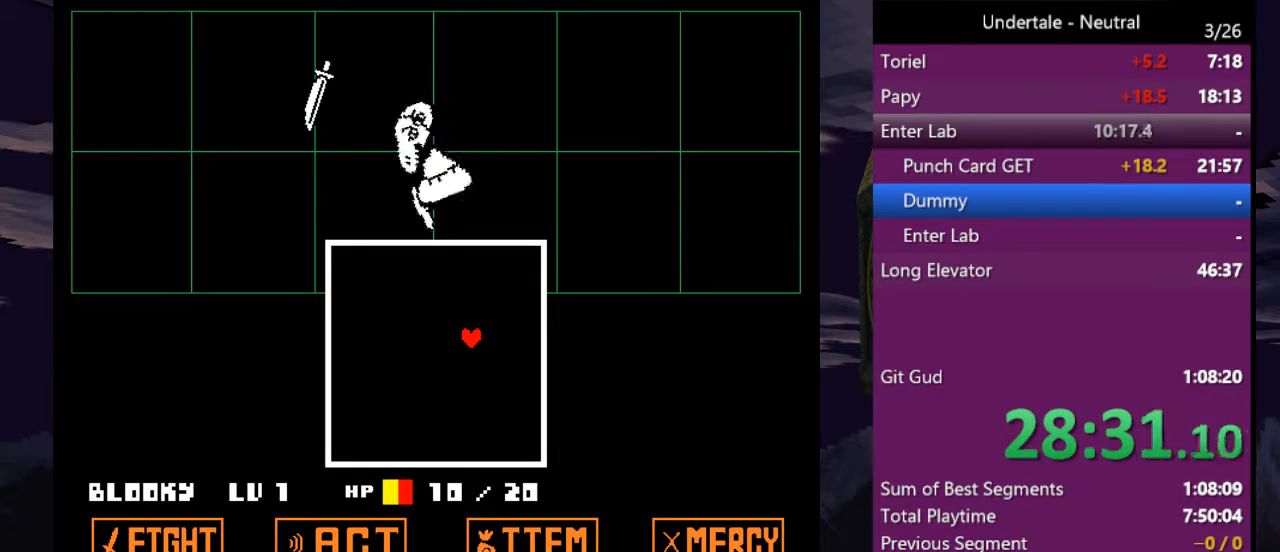
{"keys": [], "events": [[33, "z", "down"], [133, "return", "down"], [133, "z", "up"], [167, "return", "up"], [233, "return", "down"], [233, "z", "down"], [267, "return", "up"], [333, "z", "up"], [367, "z", "down"], [467, "return", "down"], [467, "z", "up"], [500, "return", "up"]]}
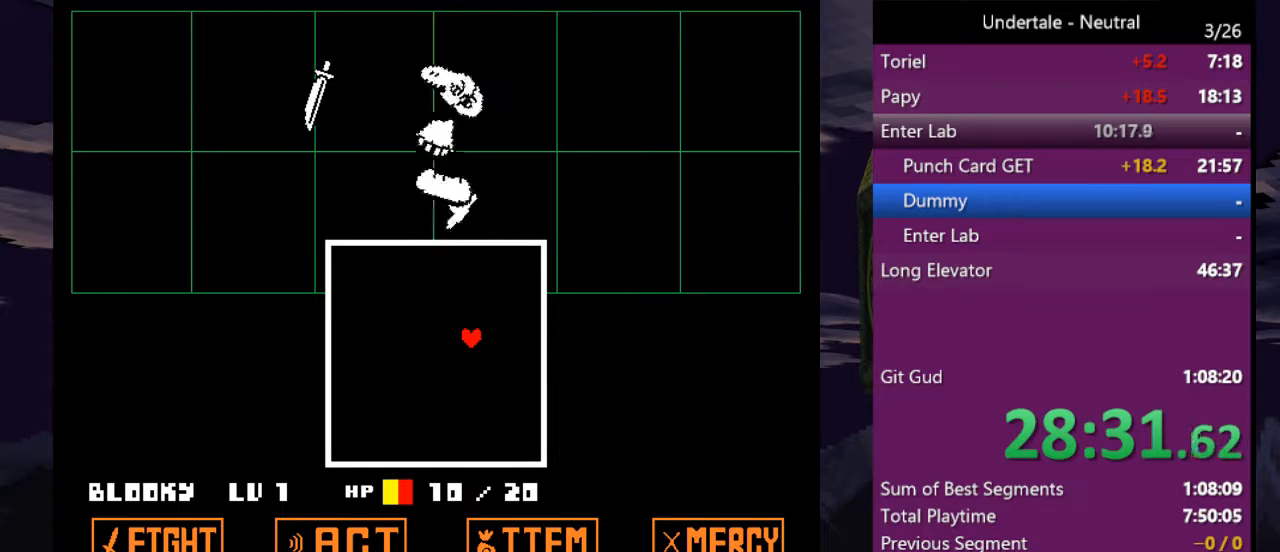
{"keys": ["z"], "events": [[67, "z", "down"], [100, "return", "down"], [100, "z", "up"], [133, "return", "up"], [200, "z", "down"], [233, "return", "down"], [233, "z", "up"], [300, "return", "up"], [333, "z", "down"], [367, "z", "up"], [467, "z", "down"]]}
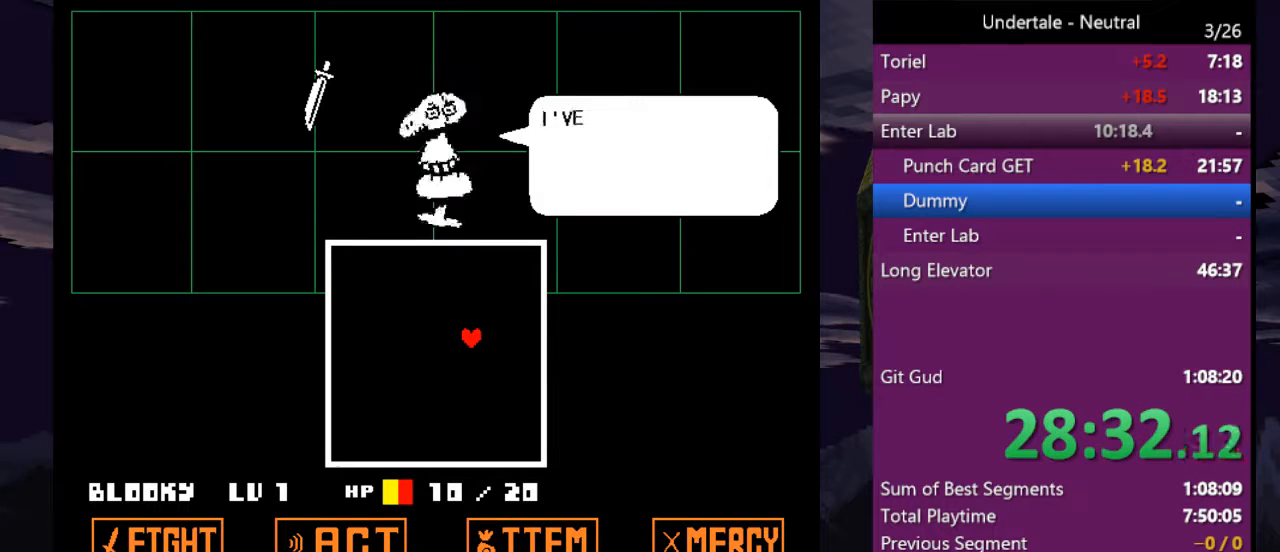
{"keys": [], "events": [[33, "return", "down"], [67, "return", "up"], [67, "z", "up"], [133, "return", "down"], [133, "z", "down"], [200, "return", "up"], [200, "z", "up"], [300, "z", "down"], [367, "z", "up"], [433, "return", "down"], [433, "z", "down"], [500, "return", "up"], [500, "z", "up"]]}
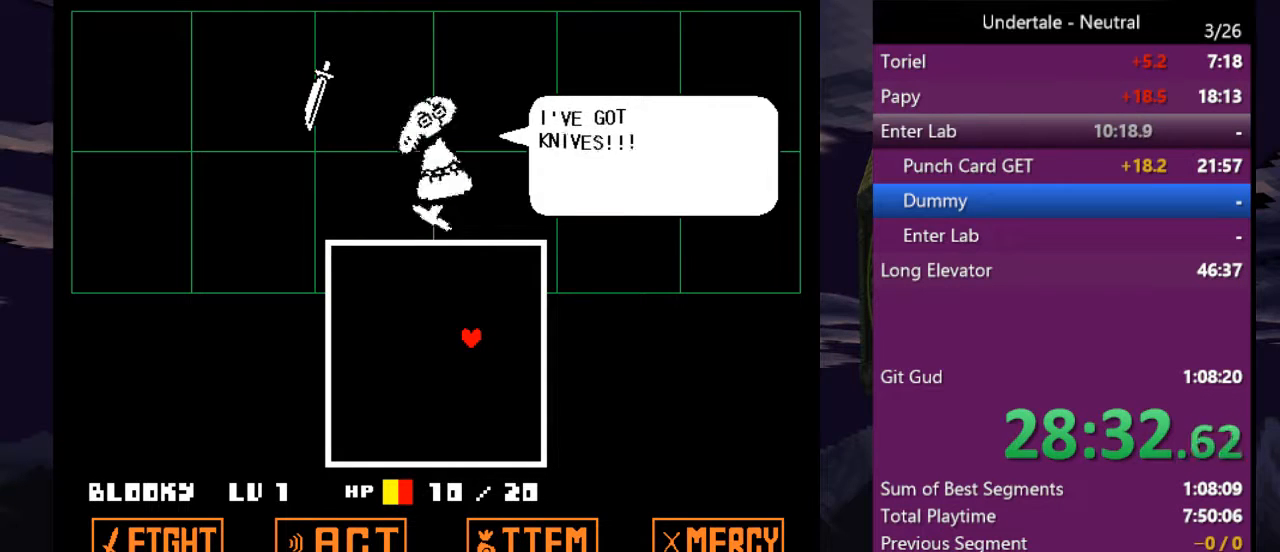
{"keys": ["left"], "events": [[33, "return", "down"], [100, "z", "down"], [133, "return", "up"], [133, "z", "up"], [167, "return", "down"], [233, "z", "down"], [267, "return", "up"], [333, "z", "up"], [467, "left", "down"]]}
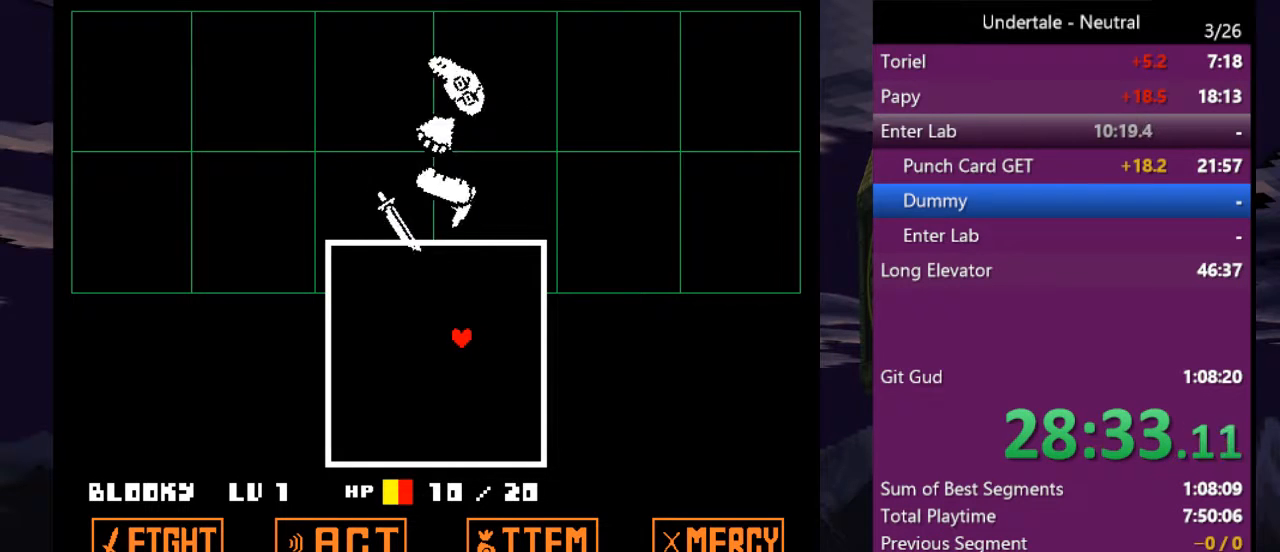
{"keys": [], "events": [[67, "down", "down"], [300, "down", "up"], [300, "left", "up"]]}
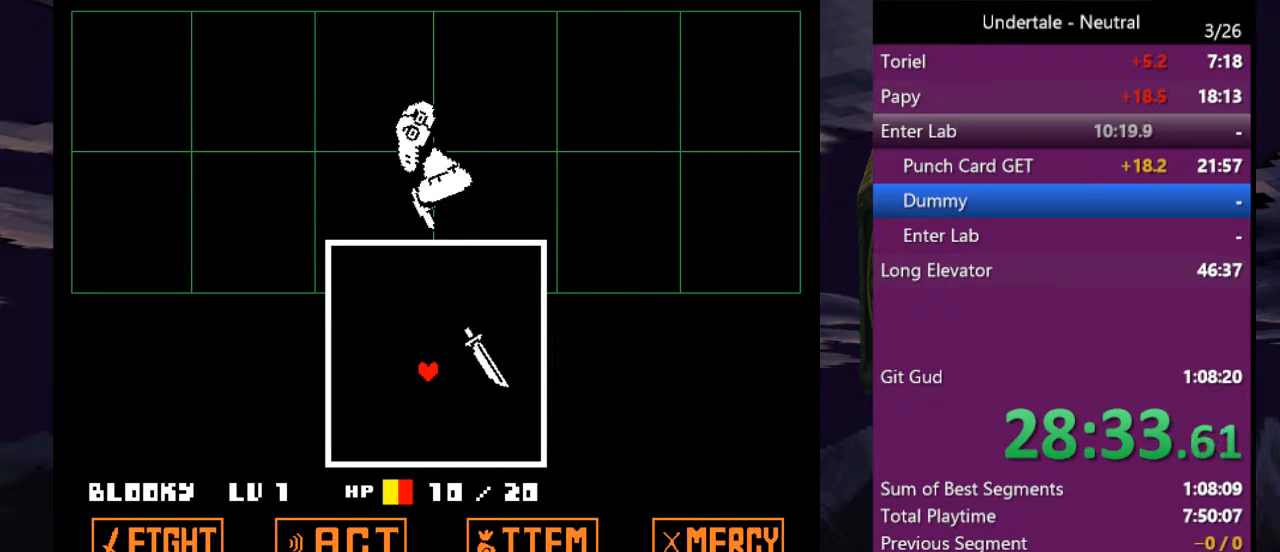
{"keys": ["z"], "events": [[133, "z", "down"], [200, "z", "up"], [300, "z", "down"], [367, "return", "down"], [367, "z", "up"], [400, "return", "up"], [433, "z", "down"]]}
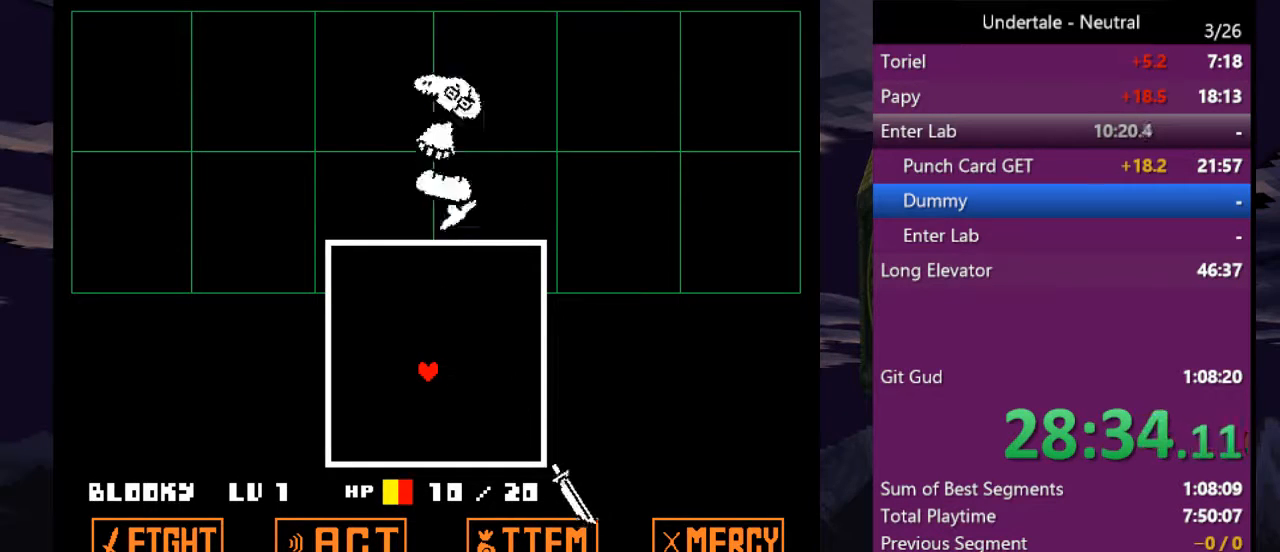
{"keys": ["z"], "events": [[33, "z", "up"], [100, "z", "down"], [233, "return", "down"], [233, "z", "up"], [333, "return", "up"], [333, "z", "down"], [367, "z", "up"], [467, "z", "down"]]}
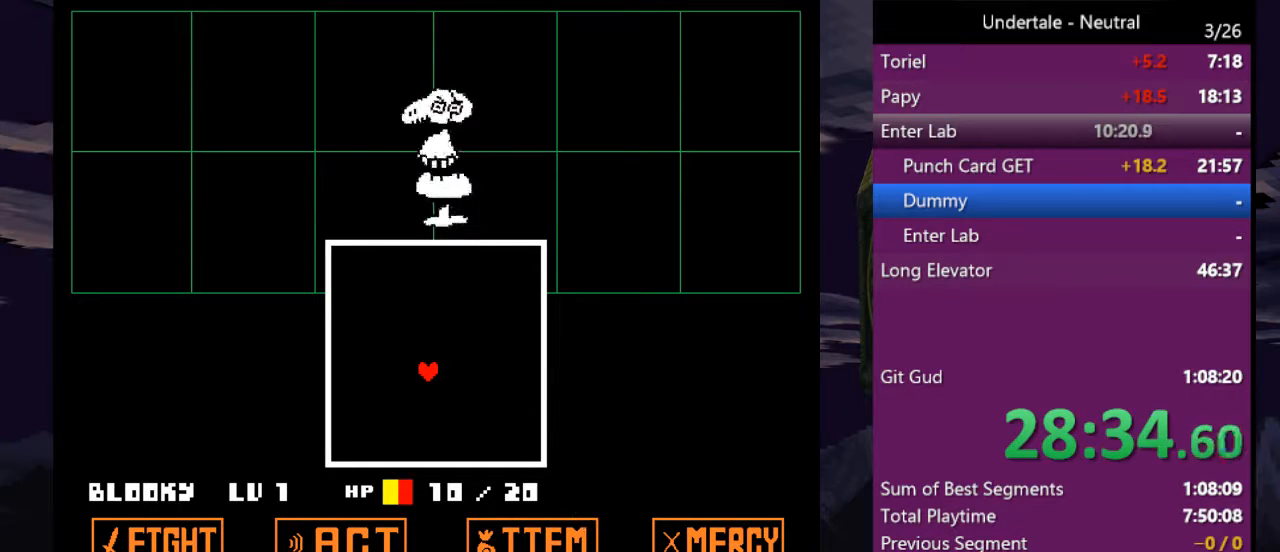
{"keys": [], "events": [[67, "z", "up"], [133, "z", "down"], [233, "z", "up"], [333, "z", "down"], [433, "z", "up"]]}
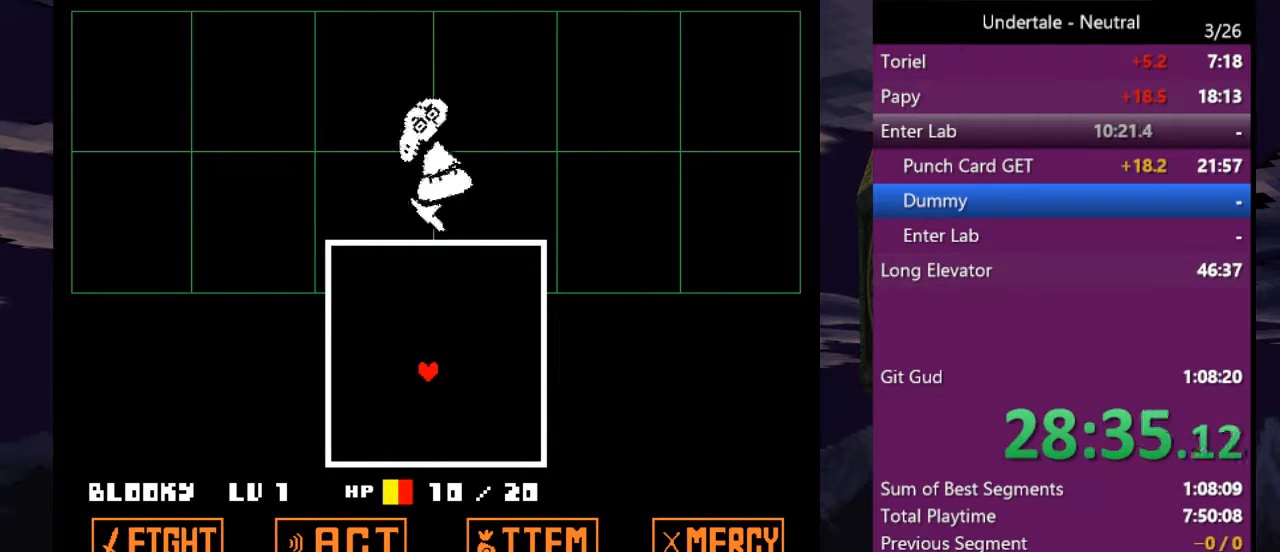
{"keys": ["return"], "events": [[33, "z", "down"], [133, "z", "up"], [200, "z", "down"], [267, "return", "down"], [300, "z", "up"], [367, "return", "up"], [400, "z", "down"], [433, "return", "down"], [433, "z", "up"]]}